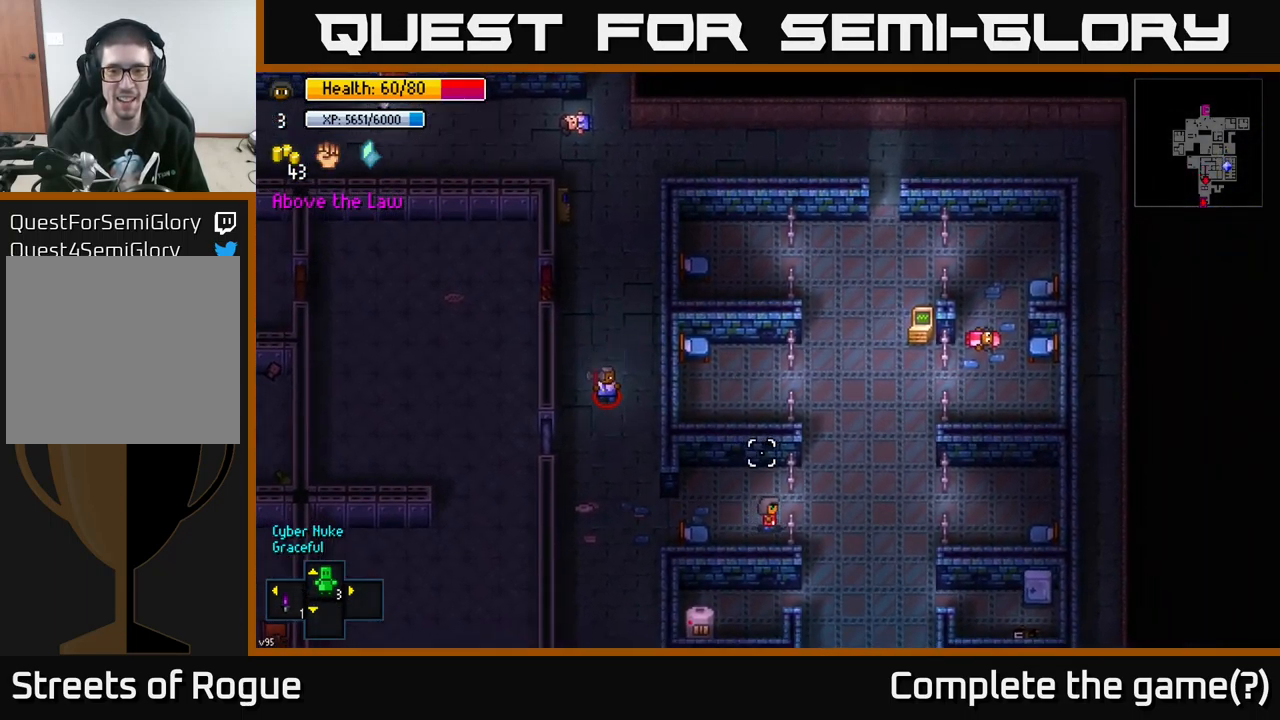
Gameplay with a controller (Xbox layout); each line is a JSON object with the inputs held at the frame after it. "events" lists button and stick changes between this image and that frame as [ms after this image, input, new state], when the widget could be followed in between.
{"buttons": [], "left_stick": "up-right", "right_stick": "up", "events": [[67, "left_stick", "up-right"], [250, "left_stick", "right"], [467, "left_stick", "up-right"]]}
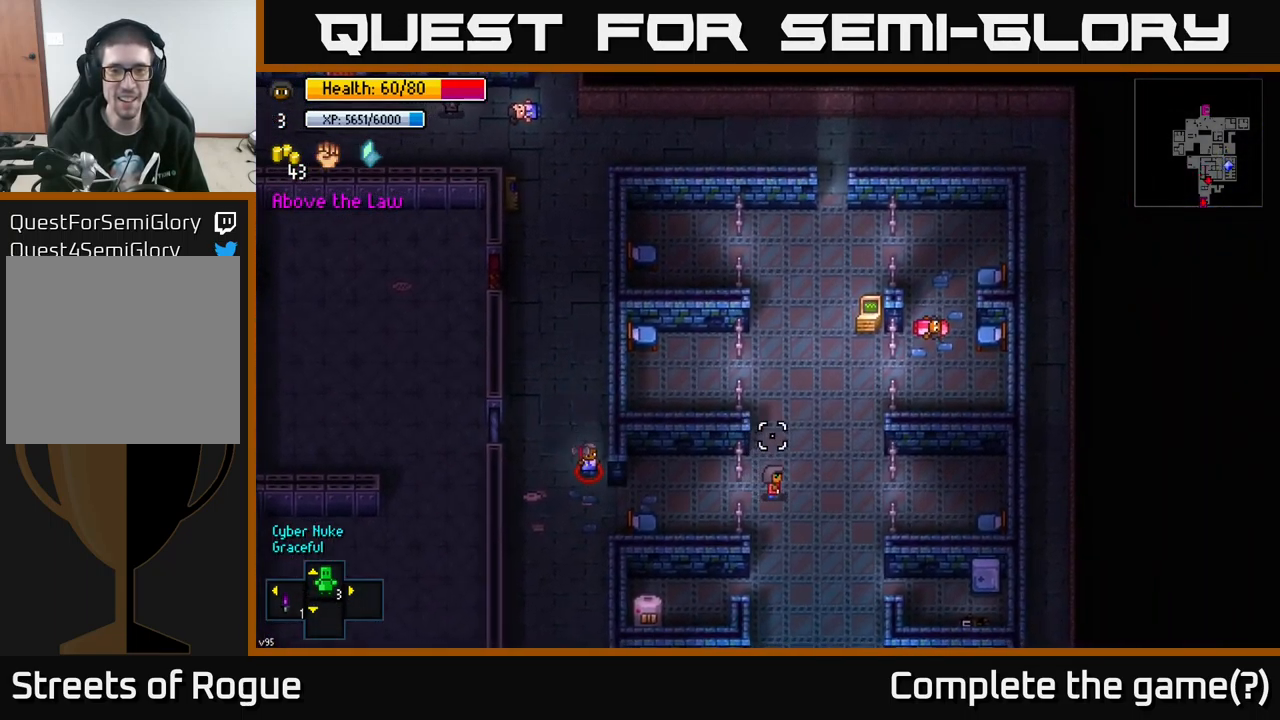
{"buttons": [], "left_stick": "up", "right_stick": "up", "events": [[167, "left_stick", "up"]]}
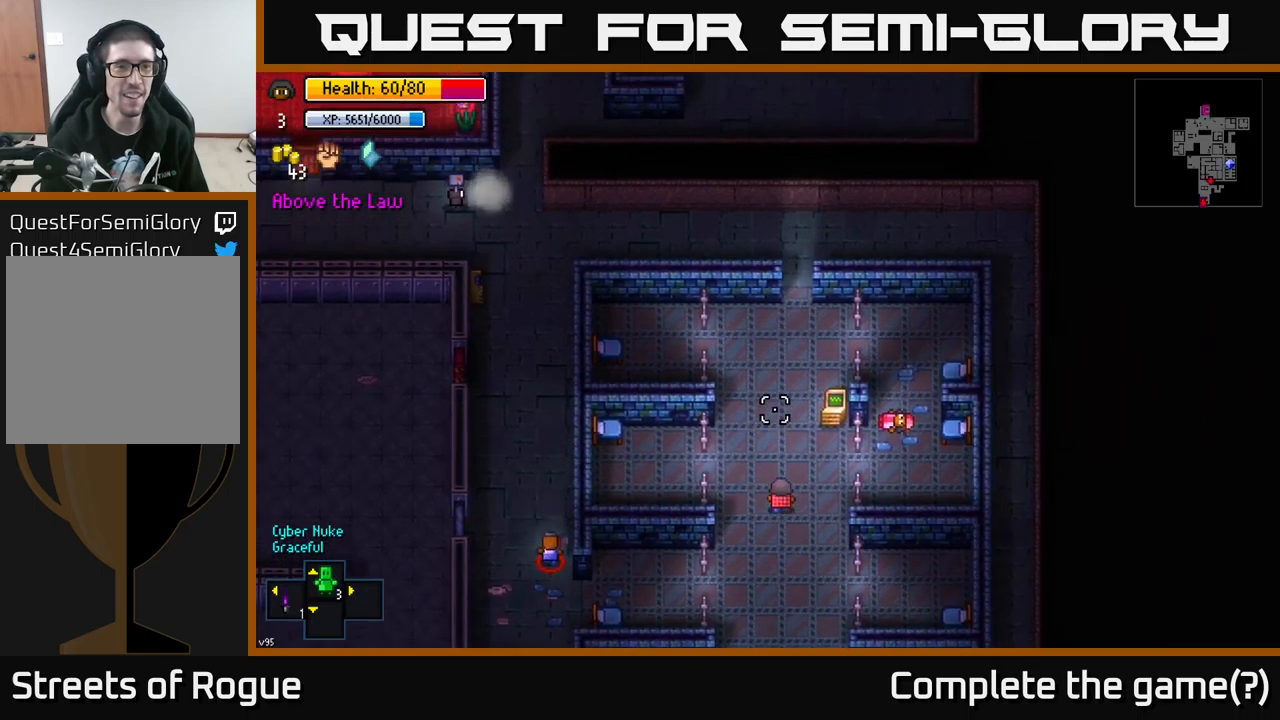
{"buttons": [], "left_stick": "up", "right_stick": "up", "events": []}
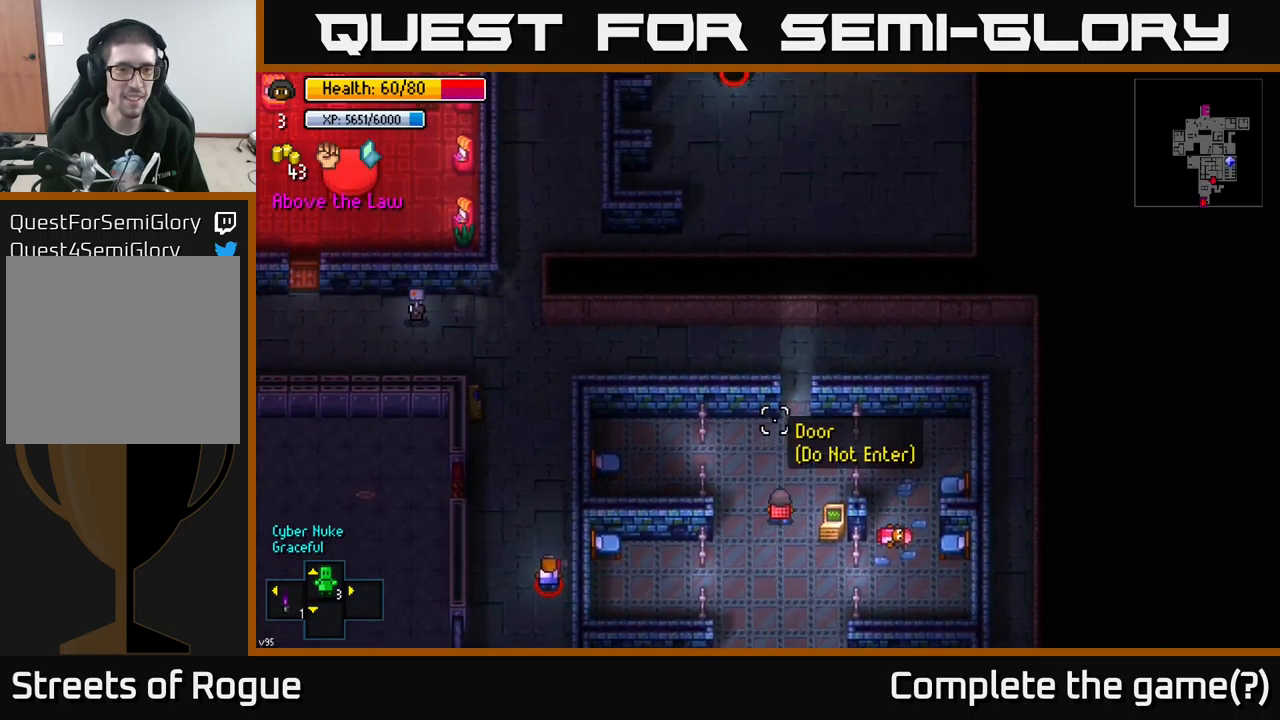
{"buttons": [], "left_stick": "up", "right_stick": "left", "events": [[250, "left_stick", "up-right"], [367, "left_stick", "up"], [367, "right_stick", "left"]]}
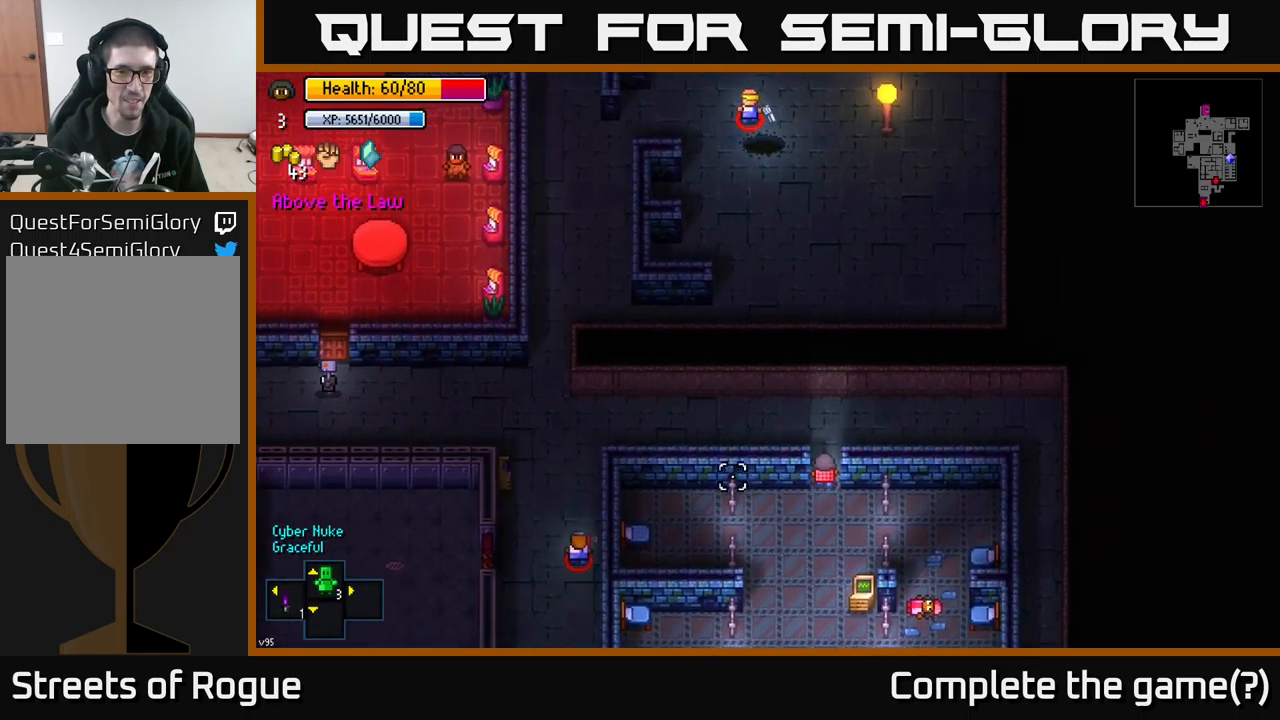
{"buttons": [], "left_stick": "down", "right_stick": "up-left", "events": [[150, "left_stick", "center"], [317, "left_stick", "down"], [317, "right_stick", "up-left"]]}
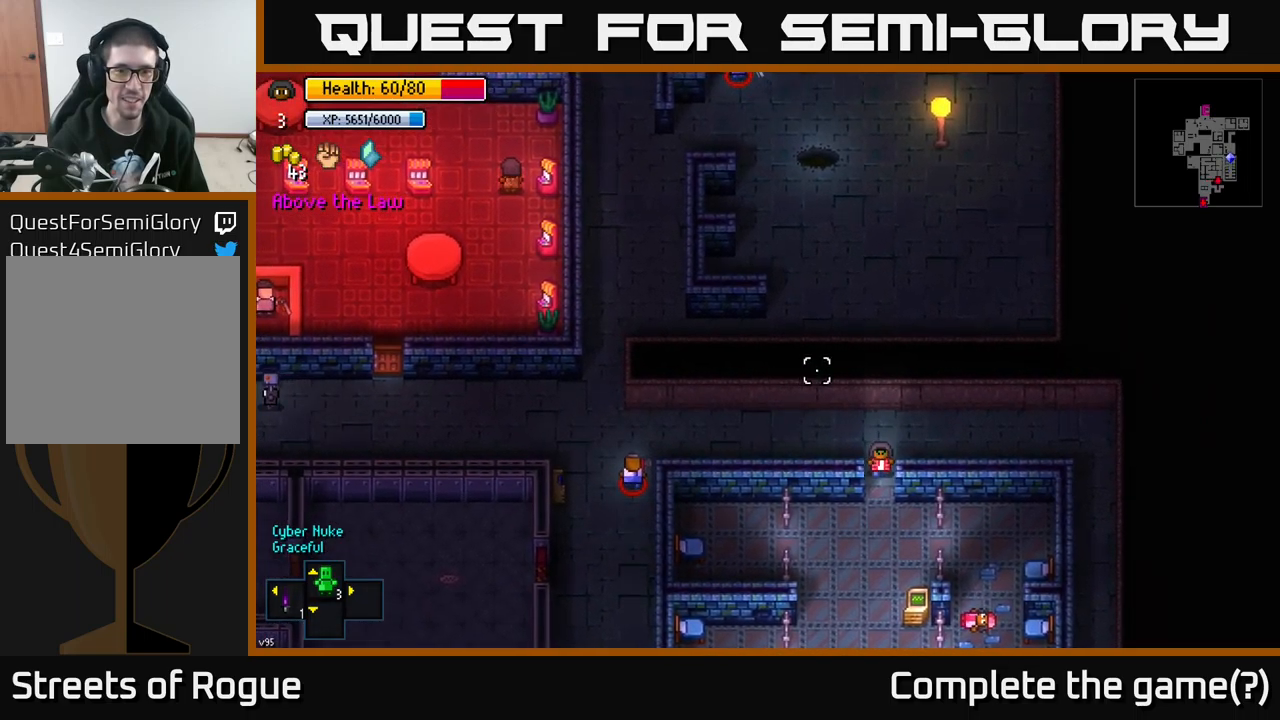
{"buttons": [], "left_stick": "down-left", "right_stick": "up-left", "events": [[350, "left_stick", "down-left"]]}
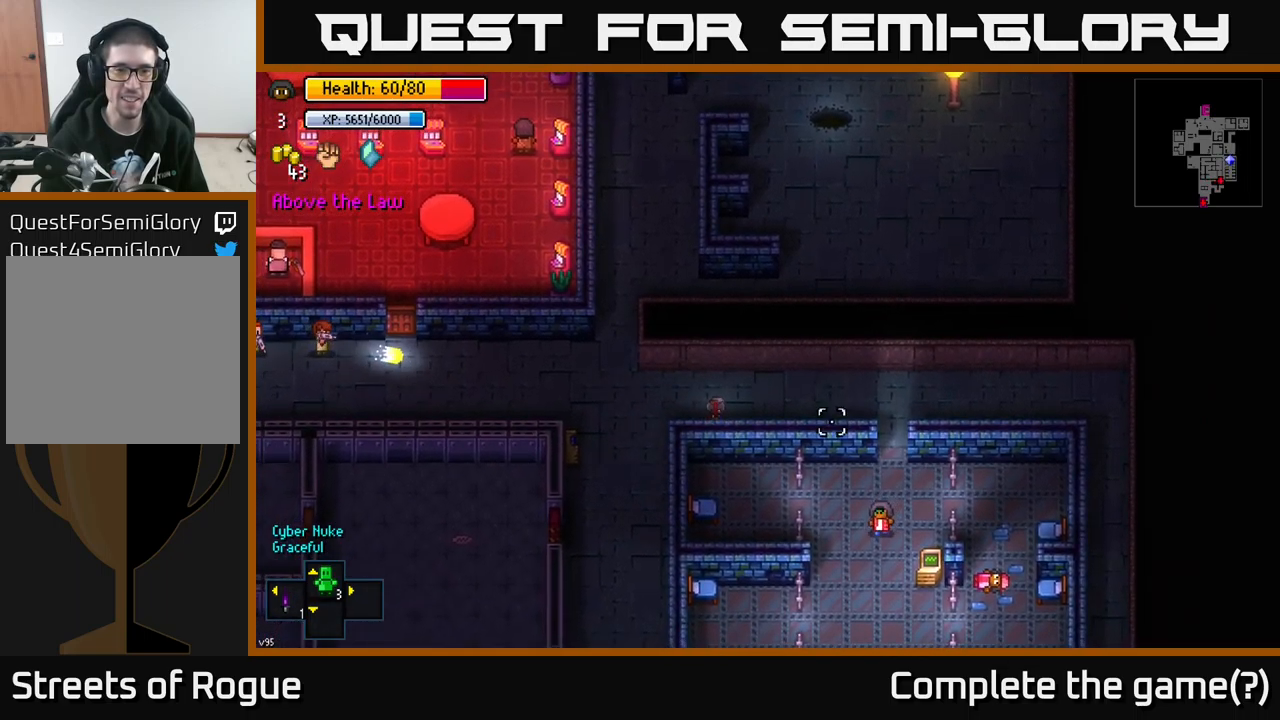
{"buttons": [], "left_stick": "down", "right_stick": "up-left", "events": [[67, "left_stick", "down"]]}
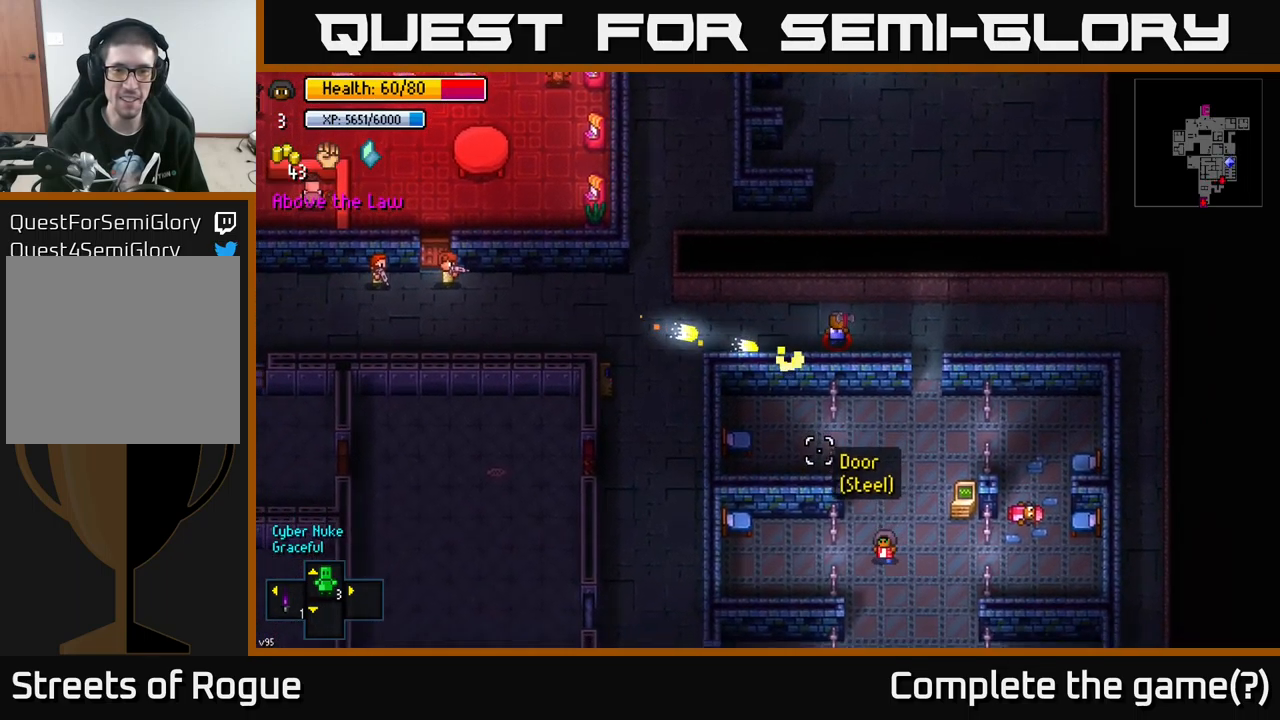
{"buttons": [], "left_stick": "down", "right_stick": "up-left", "events": []}
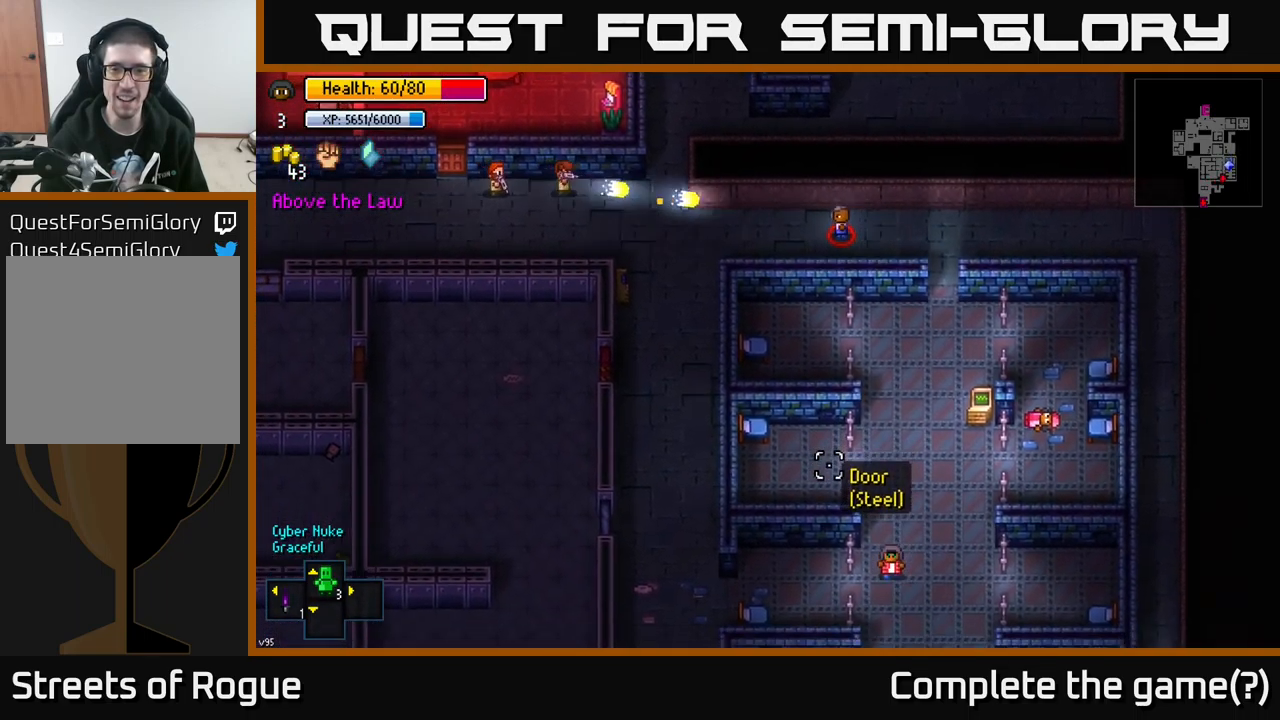
{"buttons": [], "left_stick": "right", "right_stick": "up", "events": [[83, "left_stick", "left"], [133, "right_stick", "up"], [150, "left_stick", "center"], [217, "left_stick", "up-right"], [317, "left_stick", "right"]]}
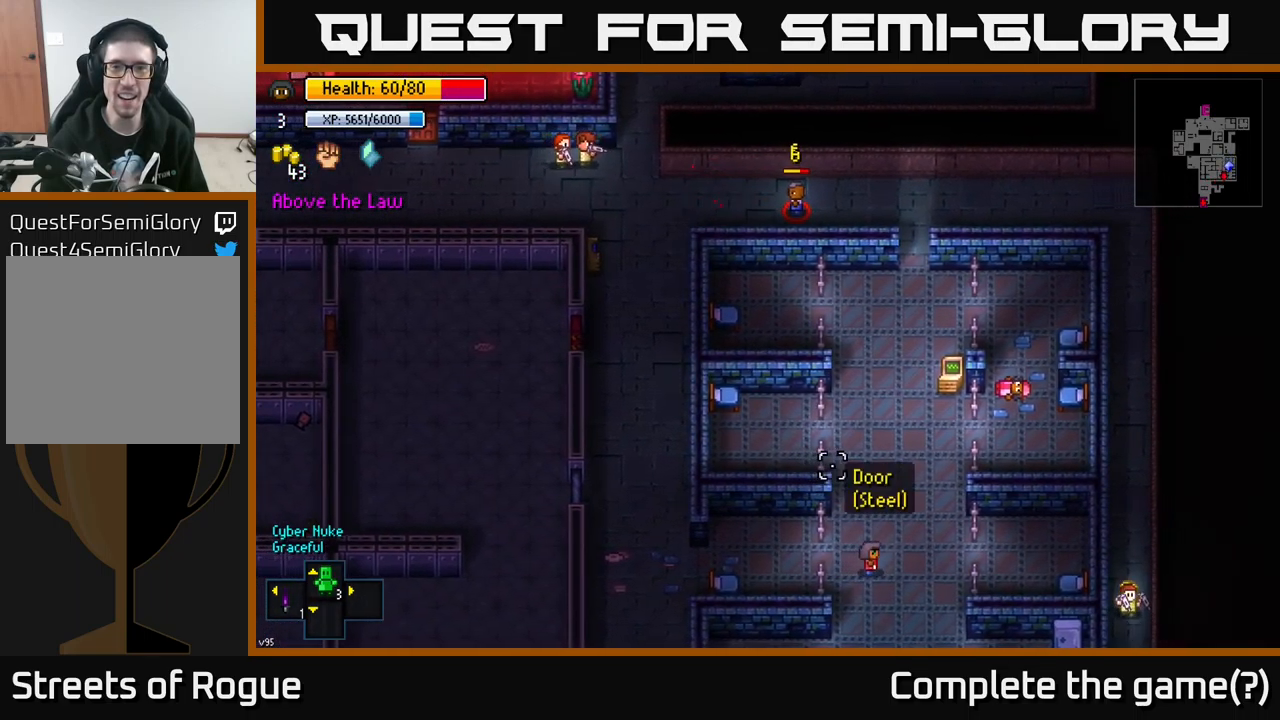
{"buttons": [], "left_stick": "down", "right_stick": "up", "events": [[17, "left_stick", "up-right"], [250, "left_stick", "center"], [383, "left_stick", "down"]]}
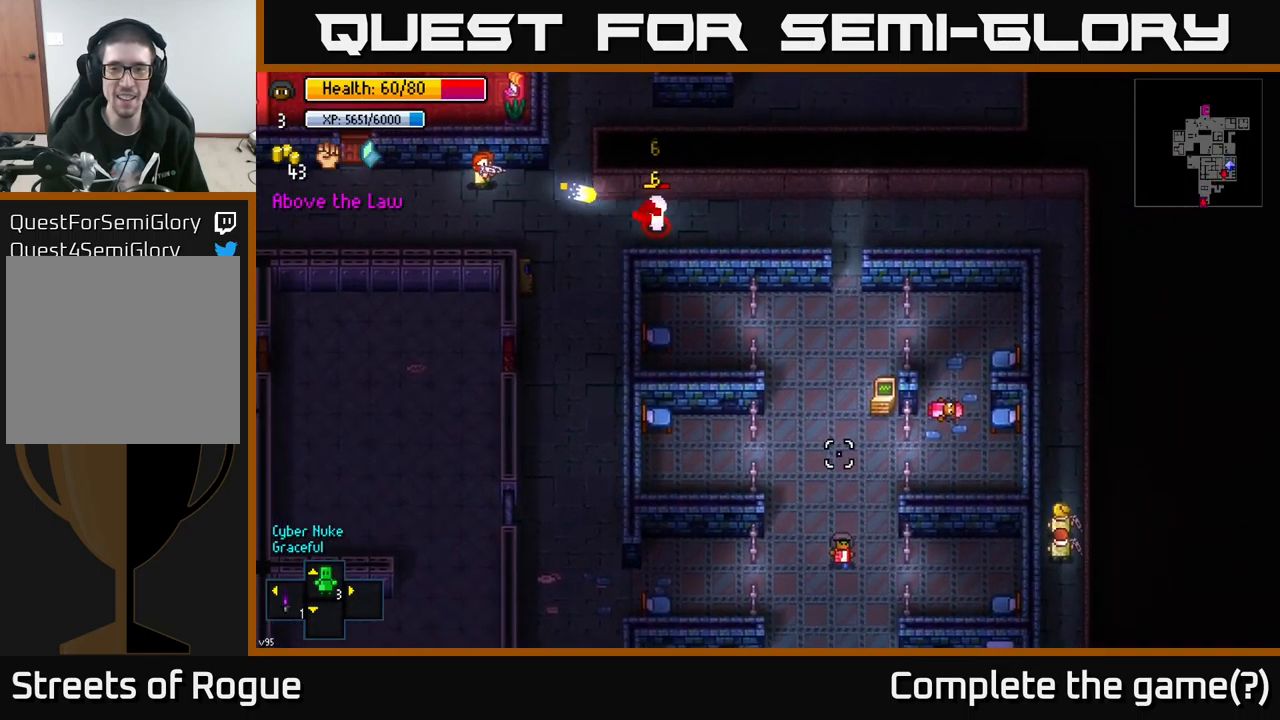
{"buttons": [], "left_stick": "center", "right_stick": "up", "events": [[100, "left_stick", "center"]]}
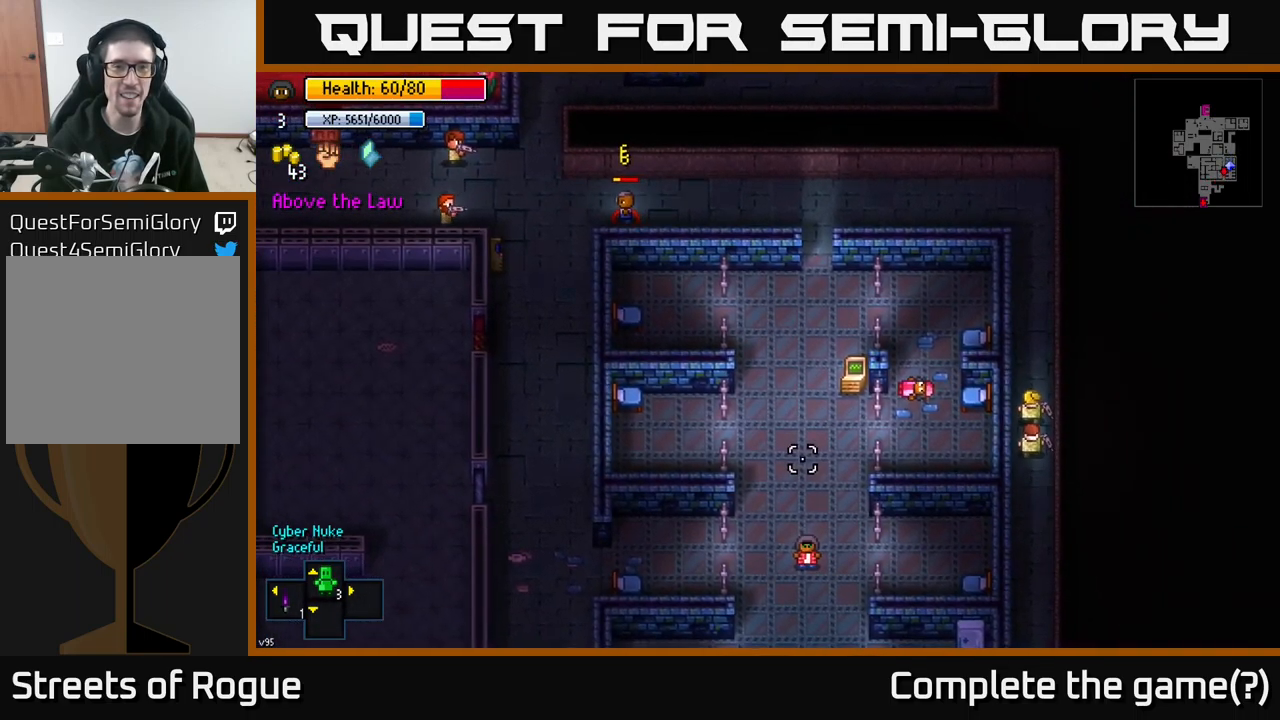
{"buttons": [], "left_stick": "center", "right_stick": "center", "events": [[50, "left_stick", "up"], [100, "left_stick", "up-right"], [233, "left_stick", "center"], [417, "right_stick", "center"]]}
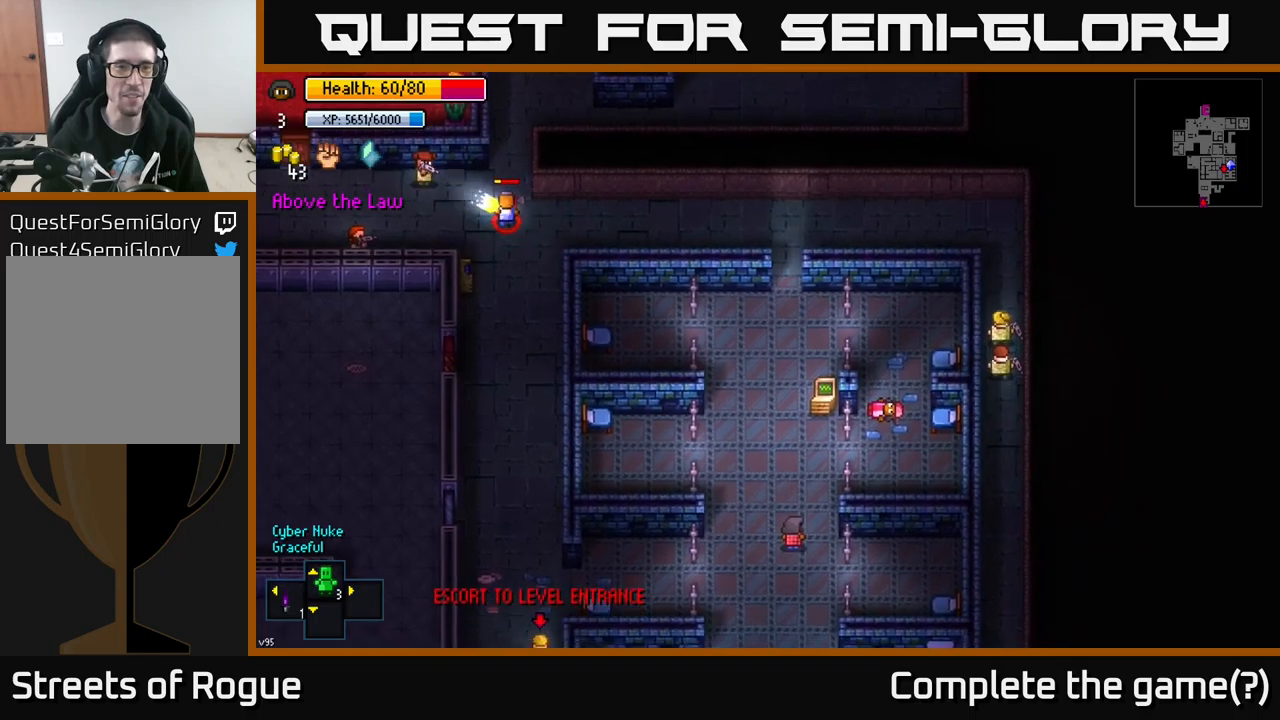
{"buttons": [], "left_stick": "up", "right_stick": "center", "events": [[100, "left_stick", "up"], [350, "left_stick", "center"], [400, "left_stick", "up"]]}
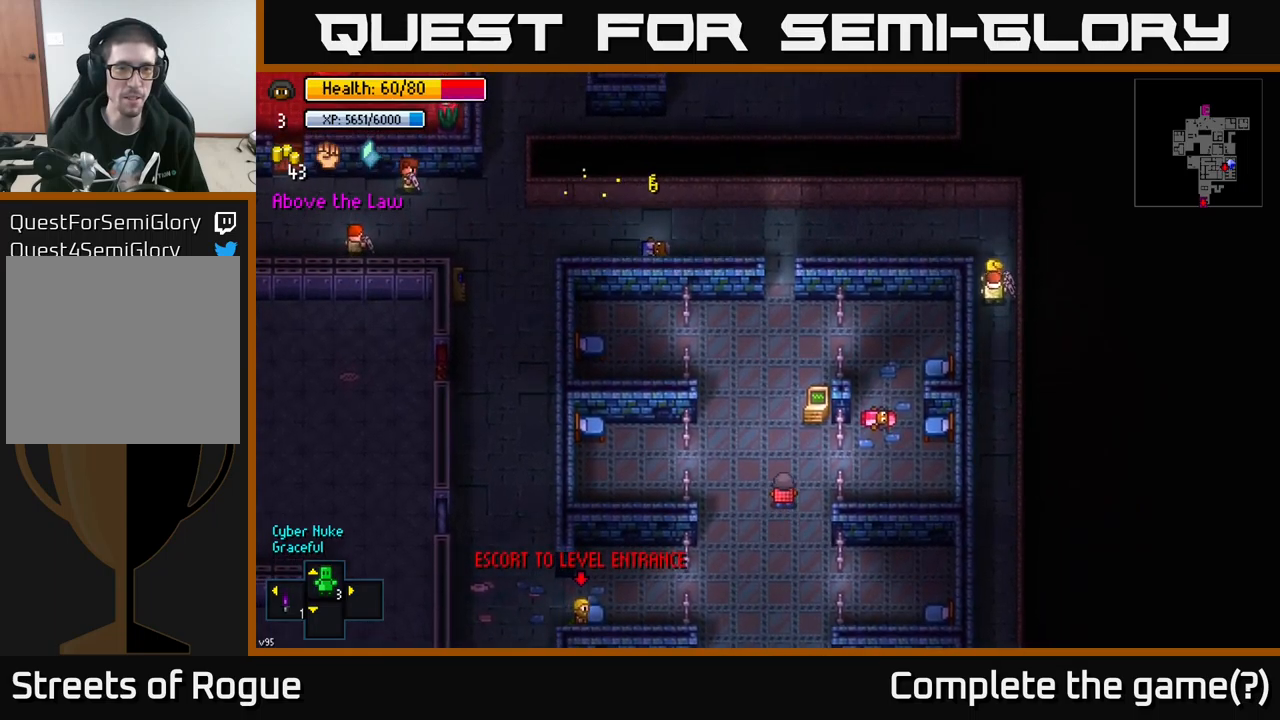
{"buttons": [], "left_stick": "down-left", "right_stick": "center", "events": [[117, "left_stick", "center"], [300, "left_stick", "up"], [434, "left_stick", "down-left"]]}
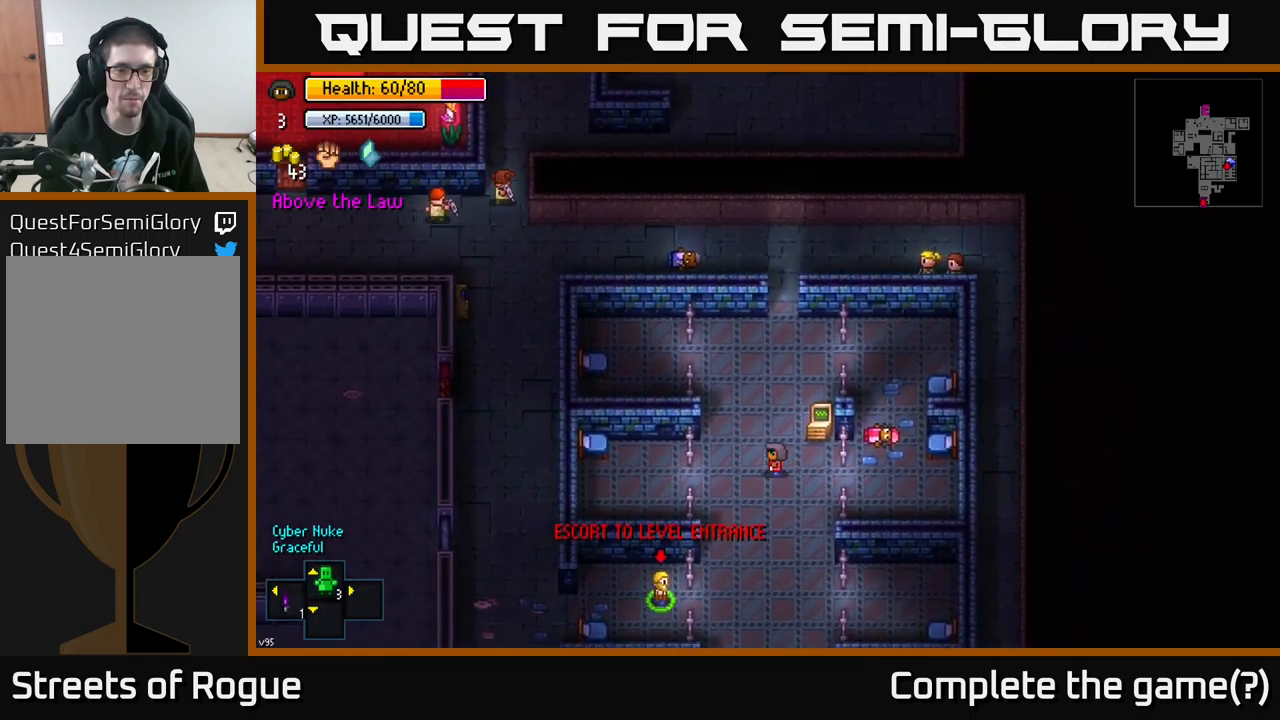
{"buttons": [], "left_stick": "up", "right_stick": "down-left", "events": [[100, "left_stick", "center"], [217, "left_stick", "up-left"], [234, "right_stick", "down-left"], [317, "left_stick", "up"]]}
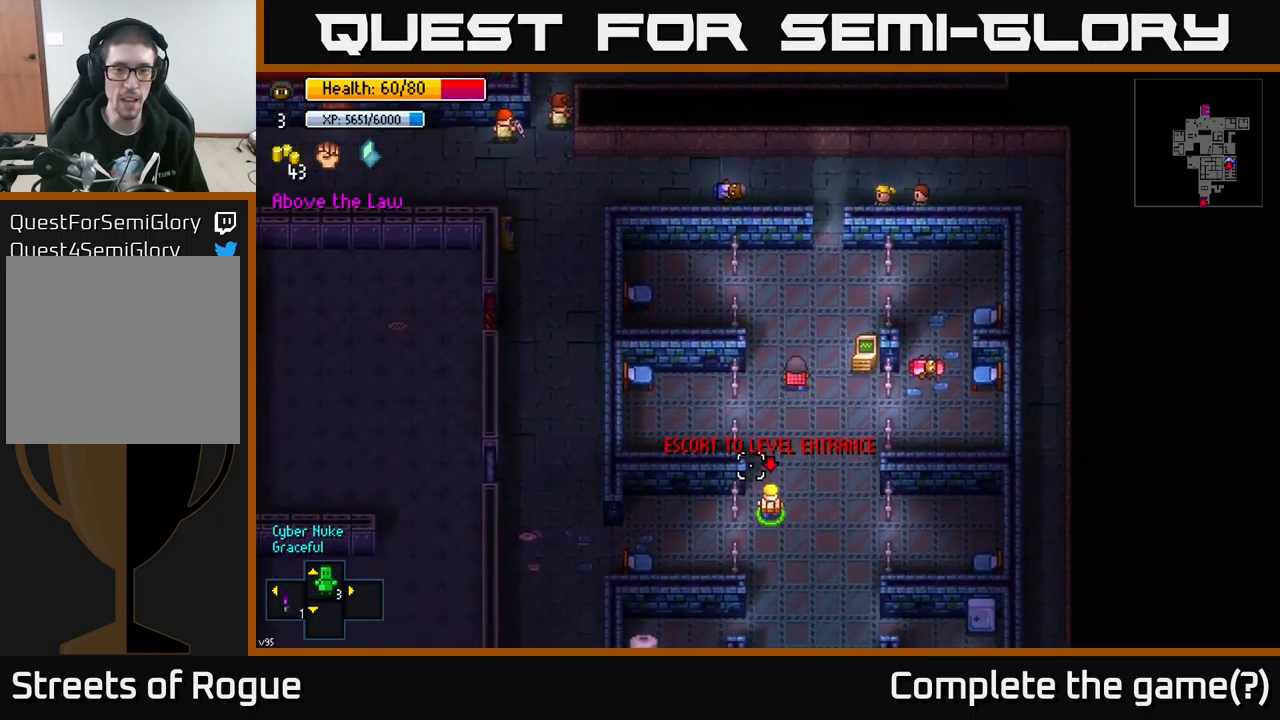
{"buttons": [], "left_stick": "down", "right_stick": "down-left", "events": [[250, "left_stick", "up-right"], [467, "left_stick", "down"]]}
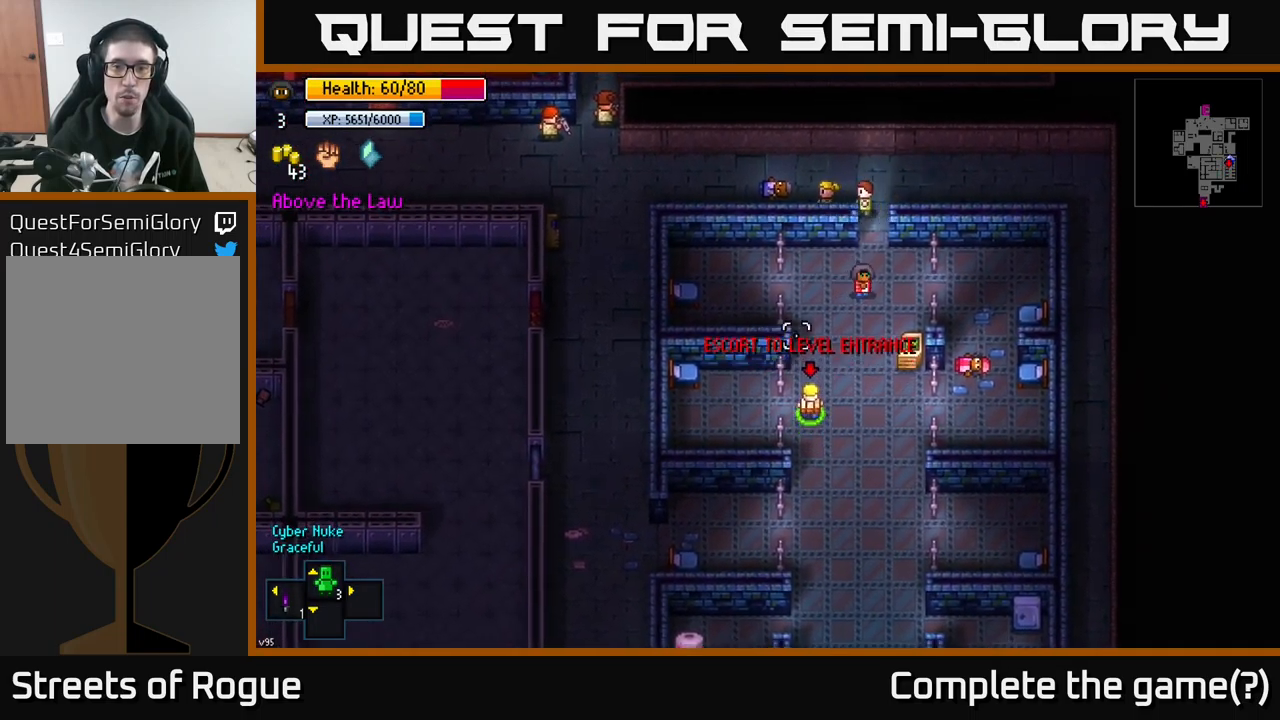
{"buttons": [], "left_stick": "down", "right_stick": "down-left", "events": []}
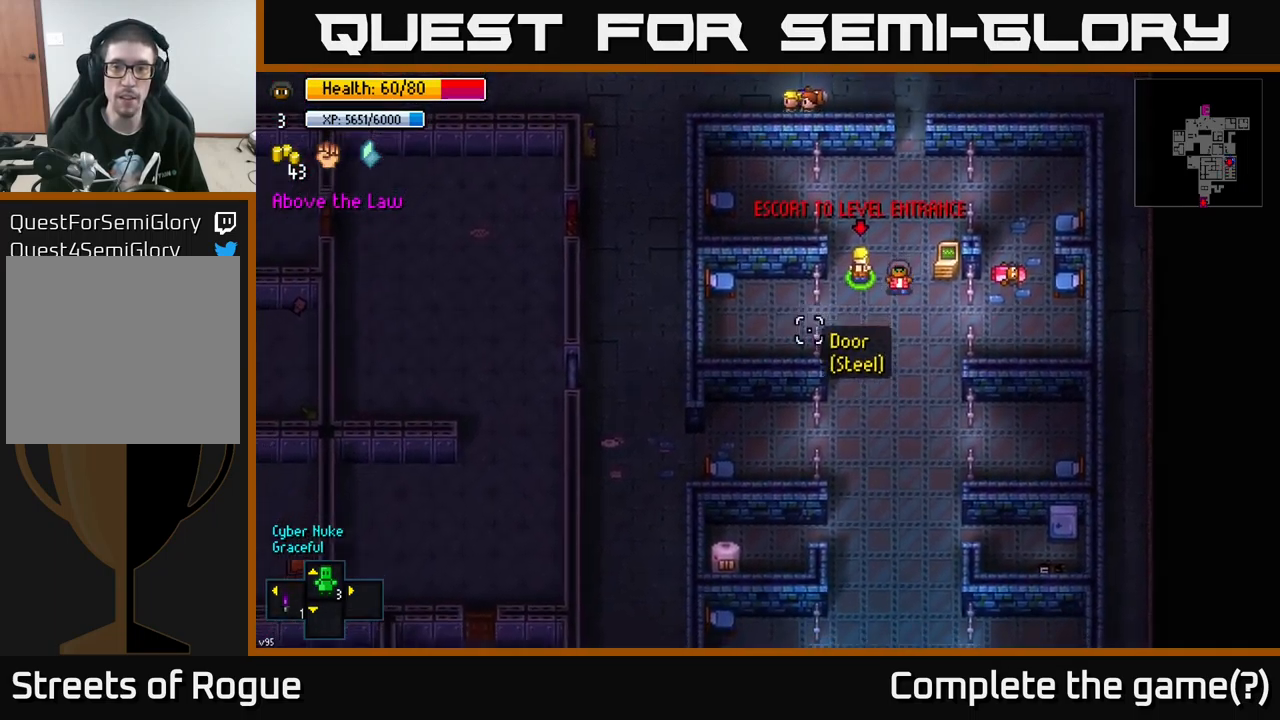
{"buttons": [], "left_stick": "down", "right_stick": "down-left", "events": []}
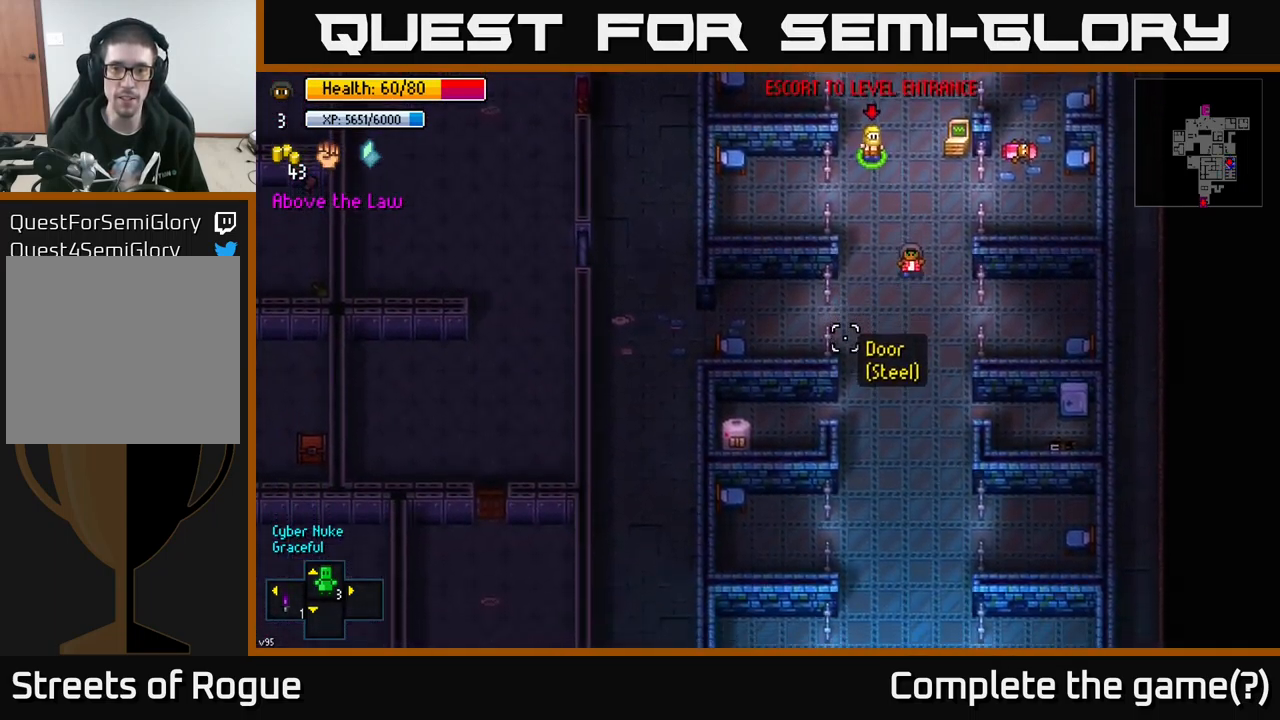
{"buttons": [], "left_stick": "down", "right_stick": "down-left", "events": []}
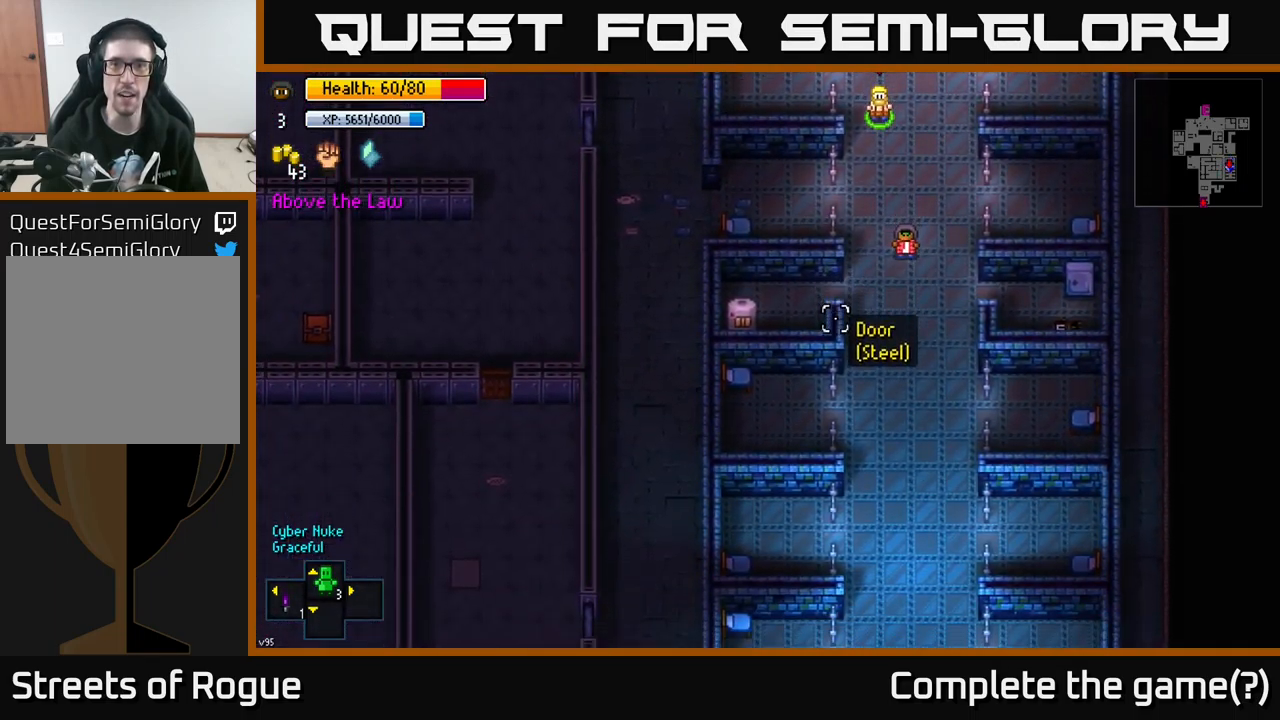
{"buttons": [], "left_stick": "center", "right_stick": "up", "events": [[117, "right_stick", "left"], [267, "right_stick", "up-left"], [317, "left_stick", "right"], [367, "left_stick", "center"], [450, "right_stick", "up"]]}
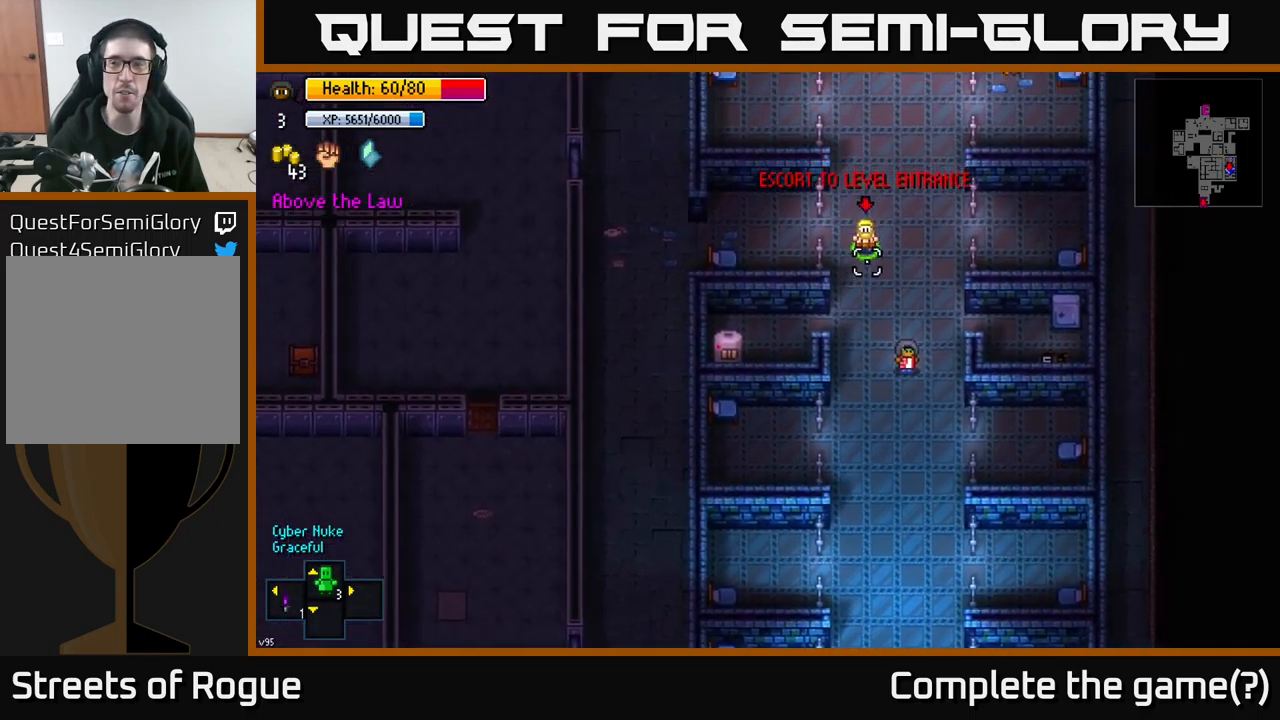
{"buttons": [], "left_stick": "down", "right_stick": "up", "events": [[117, "left_stick", "down"]]}
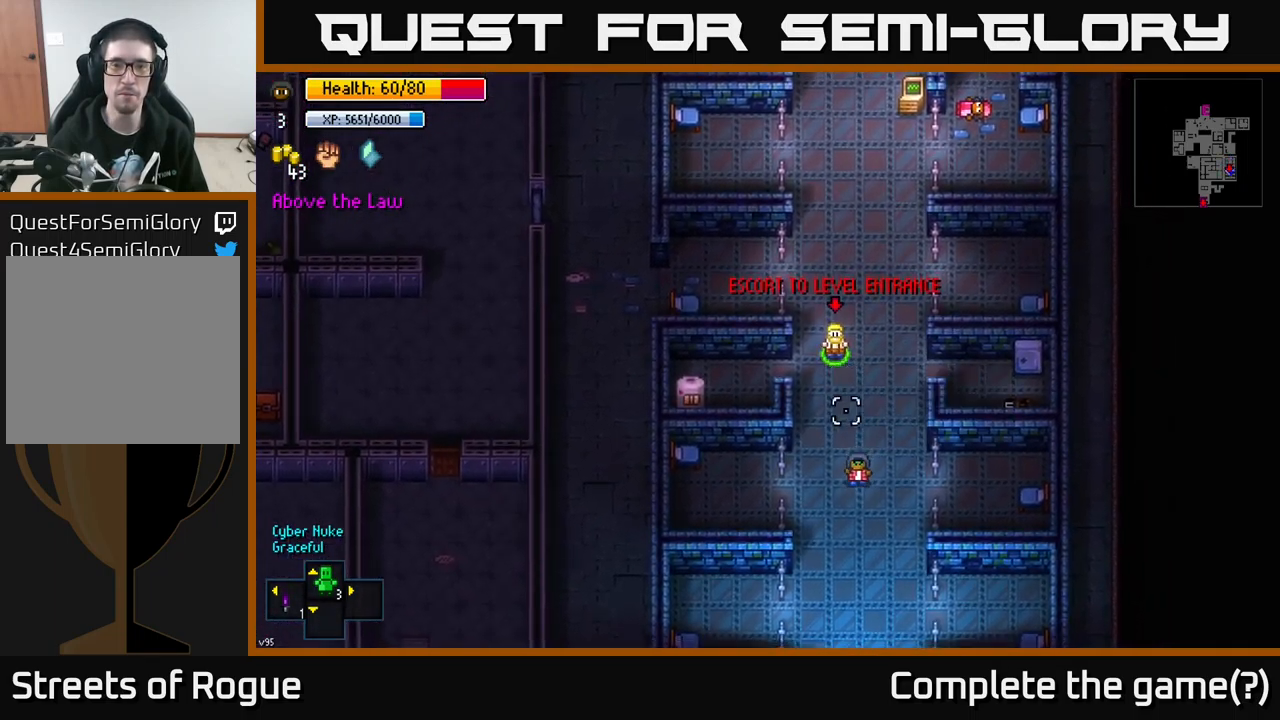
{"buttons": [], "left_stick": "down", "right_stick": "center", "events": [[50, "right_stick", "down-left"], [383, "right_stick", "center"]]}
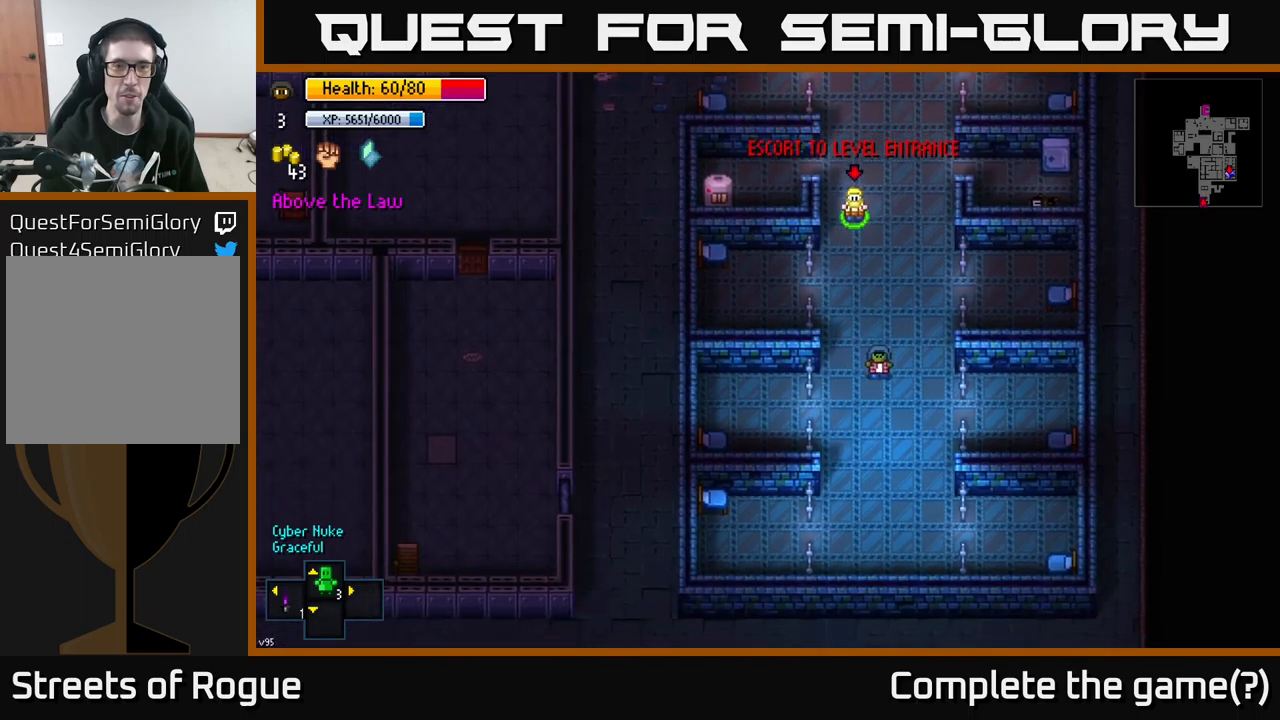
{"buttons": [], "left_stick": "center", "right_stick": "center", "events": [[134, "right_stick", "down-left"], [184, "right_stick", "center"], [384, "left_stick", "center"]]}
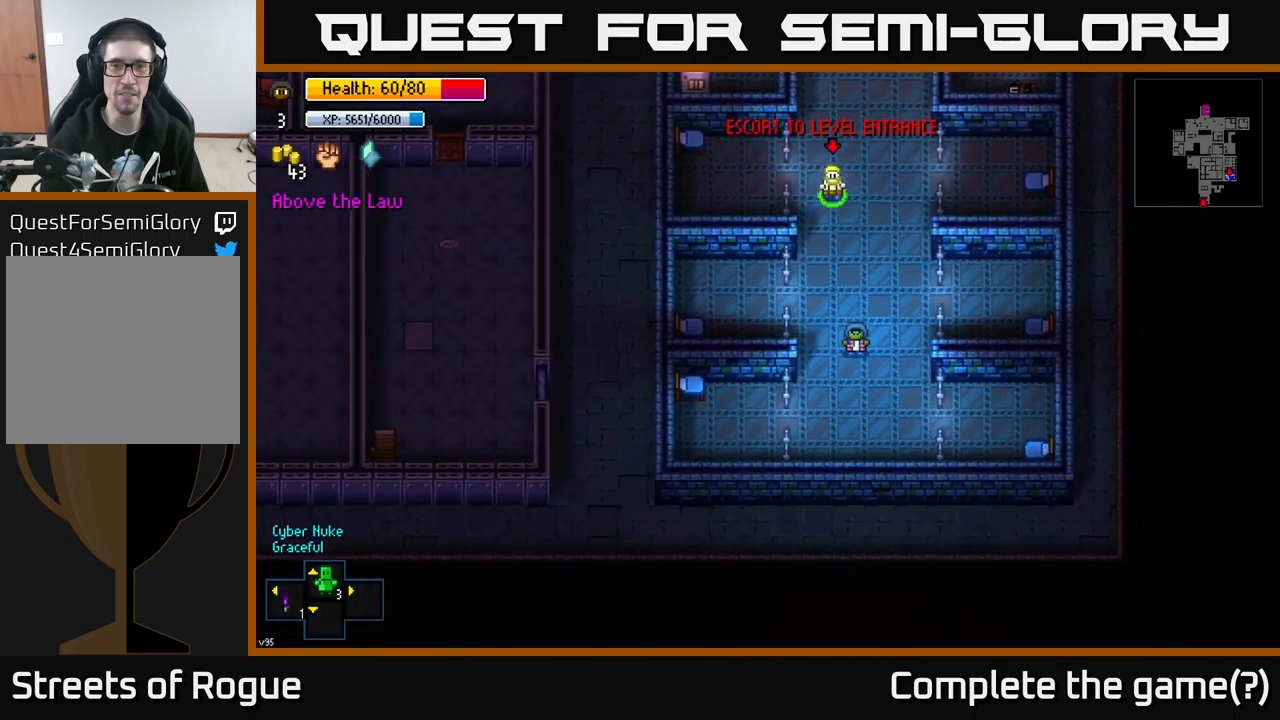
{"buttons": [], "left_stick": "up", "right_stick": "up", "events": [[34, "left_stick", "up"], [217, "left_stick", "up-left"], [217, "right_stick", "up"], [400, "left_stick", "up"]]}
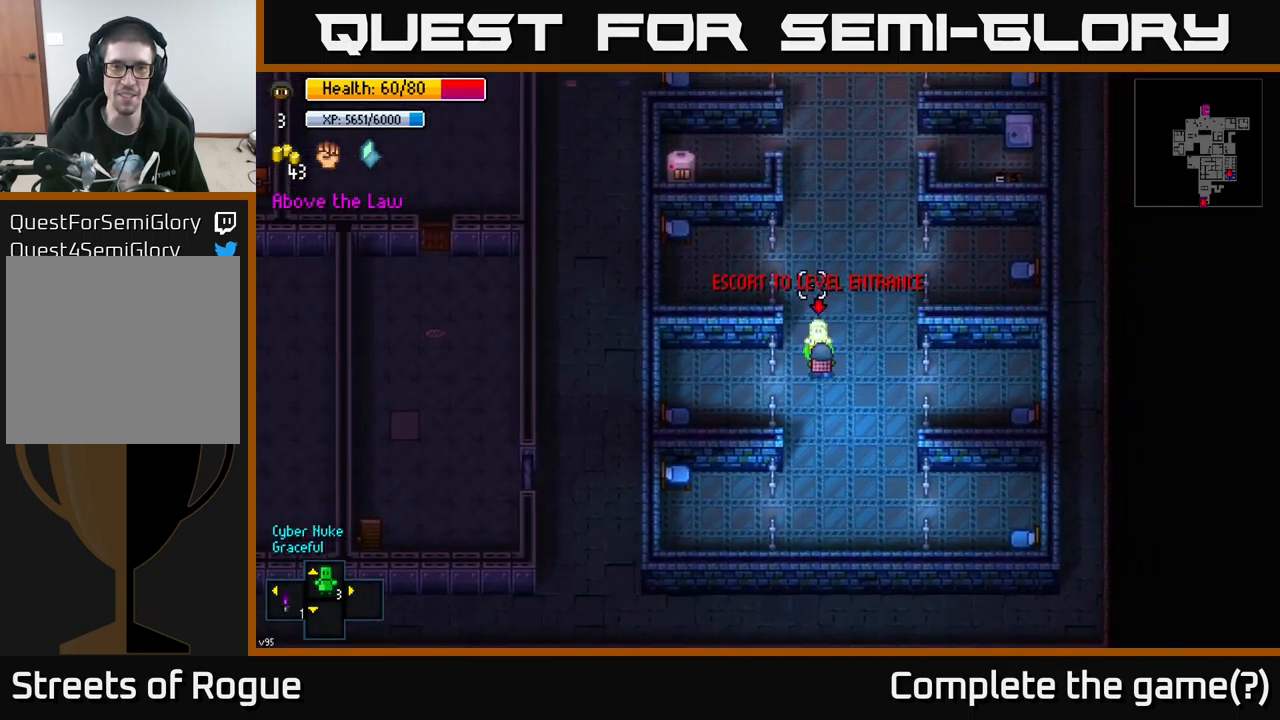
{"buttons": [], "left_stick": "up", "right_stick": "up", "events": [[50, "left_stick", "up-right"], [167, "left_stick", "up"], [384, "left_stick", "up-right"], [500, "left_stick", "up"]]}
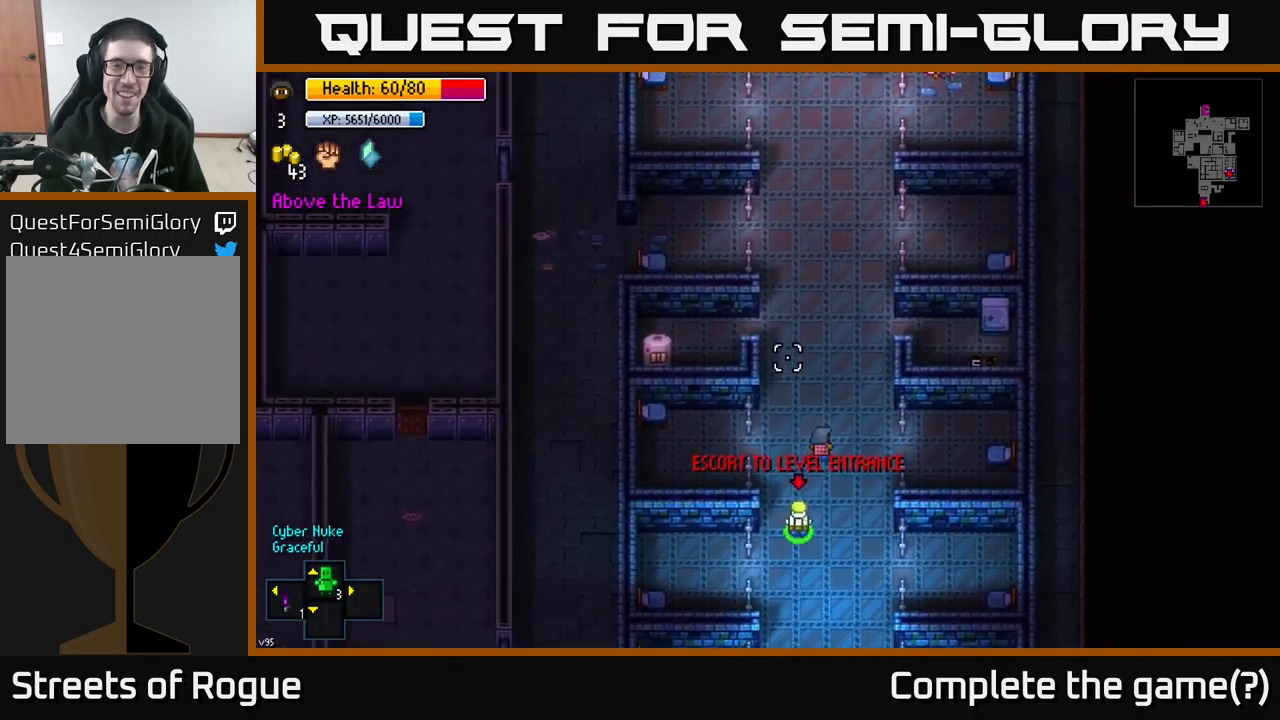
{"buttons": [], "left_stick": "up", "right_stick": "up-left", "events": [[334, "right_stick", "up-left"]]}
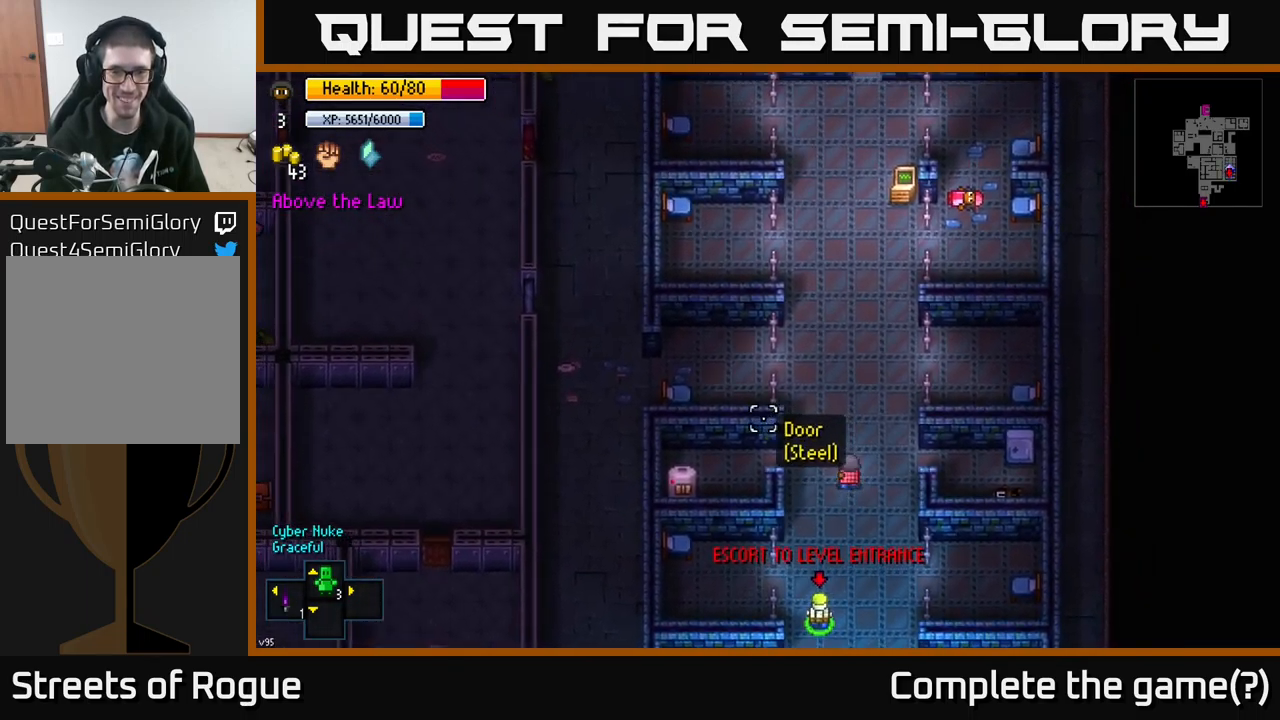
{"buttons": [], "left_stick": "up-left", "right_stick": "left", "events": [[117, "right_stick", "left"], [300, "left_stick", "up-left"]]}
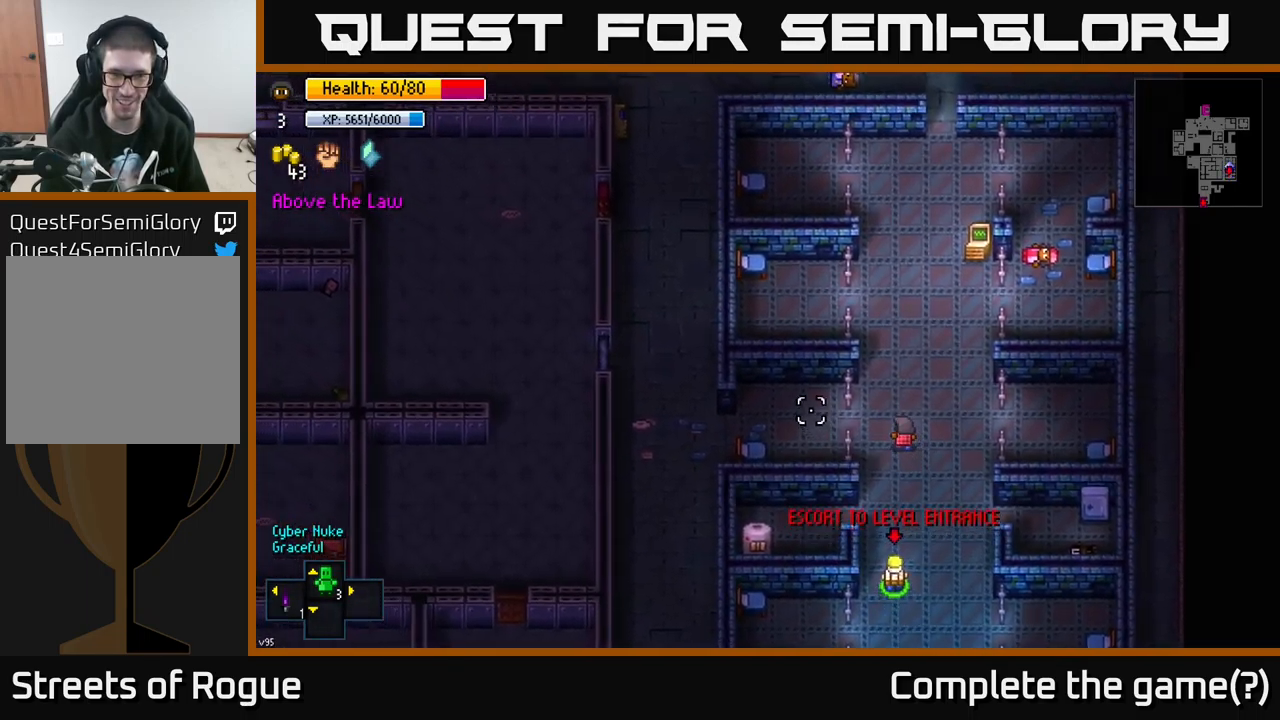
{"buttons": [], "left_stick": "left", "right_stick": "left", "events": [[34, "left_stick", "left"]]}
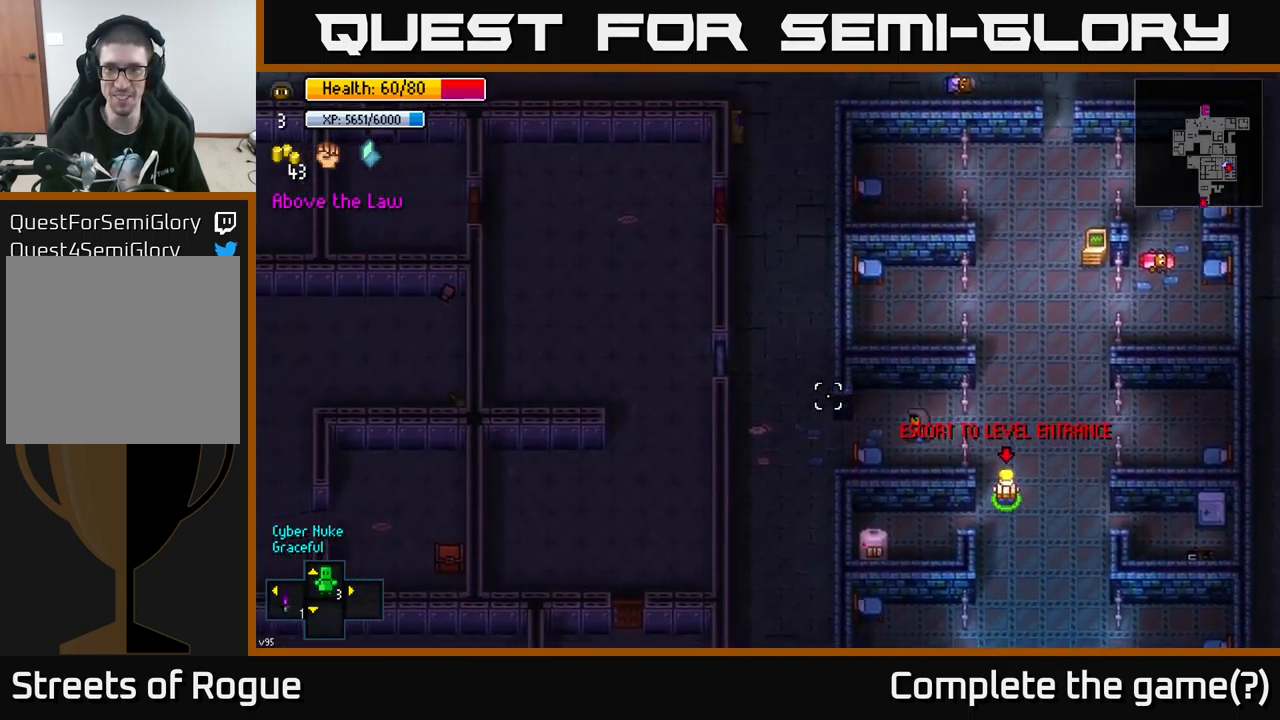
{"buttons": [], "left_stick": "center", "right_stick": "left", "events": [[34, "left_stick", "up-left"], [200, "left_stick", "center"]]}
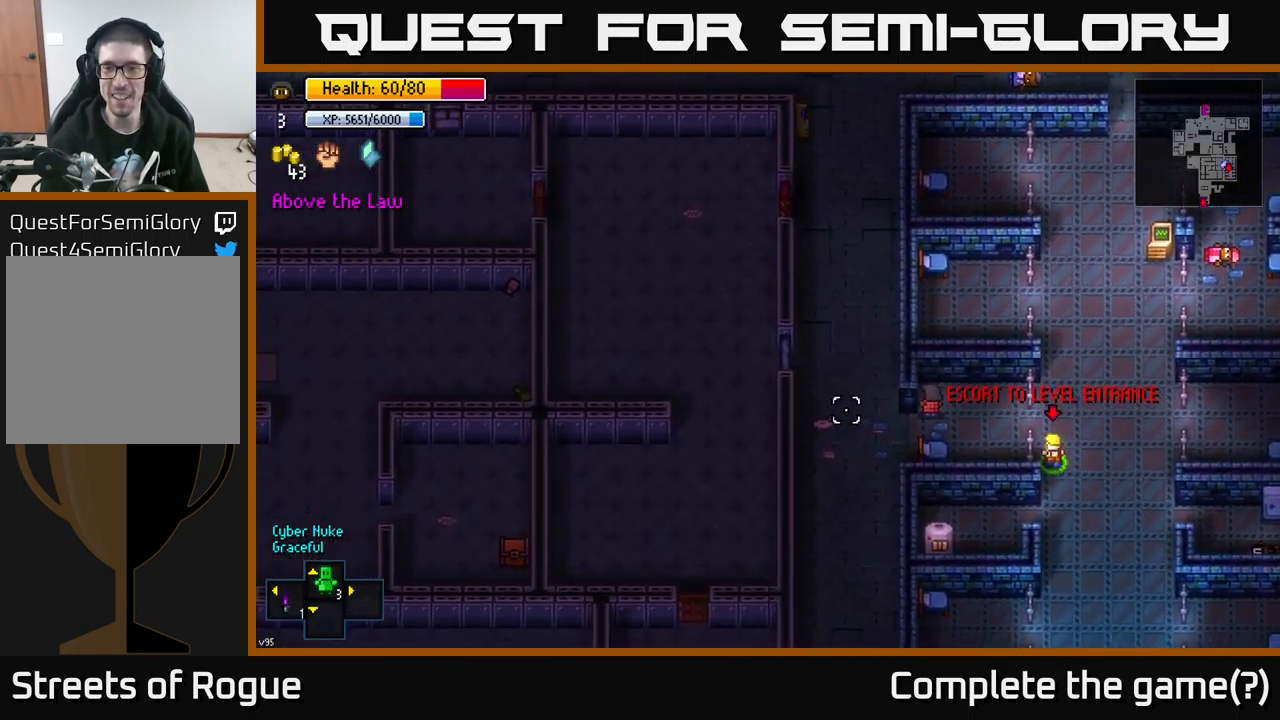
{"buttons": [], "left_stick": "down-left", "right_stick": "left", "events": [[84, "left_stick", "left"], [284, "left_stick", "down-left"]]}